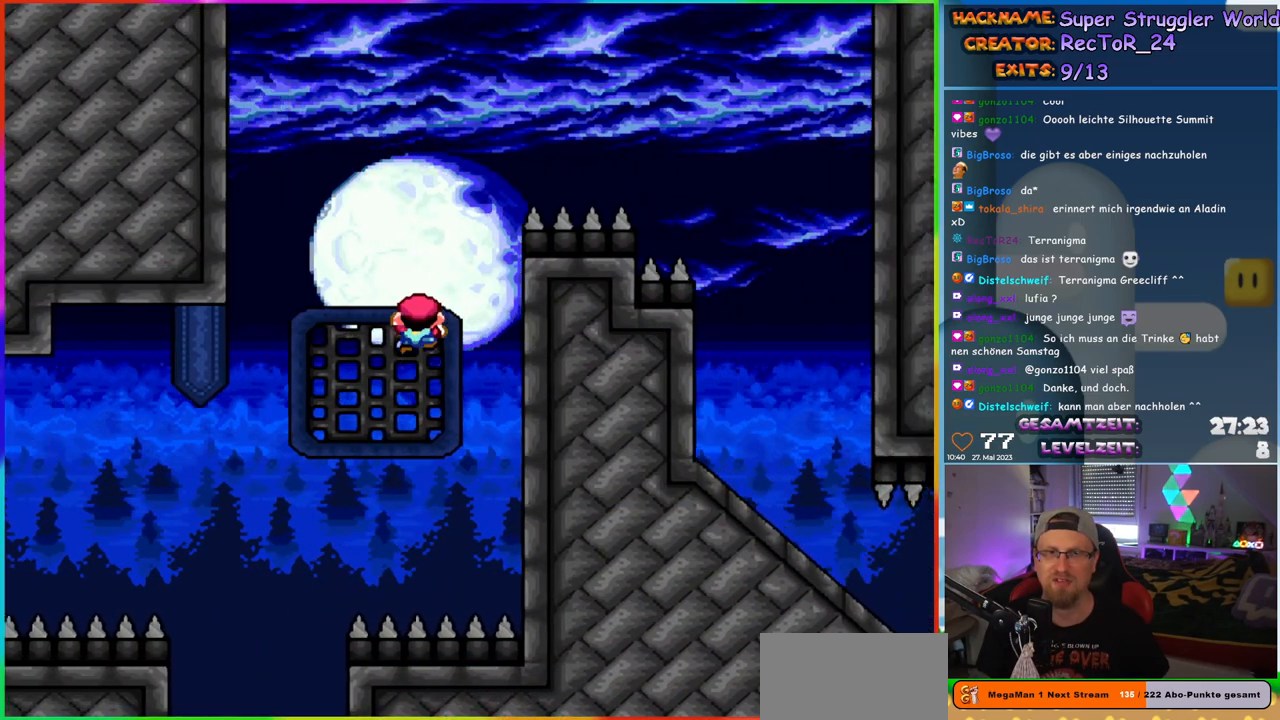
Gameplay with a controller (Nintendo layout); each line is a JSON object with the inputs held at the frame after it. "events" lists button and stick changes between this image and that frame as [ms after this image, input, new state], when the widget could be followed in between. Not read: L1 L3 R3.
{"buttons": ["B", "Y", "DPAD_RIGHT"], "events": [[67, "B", "down"]]}
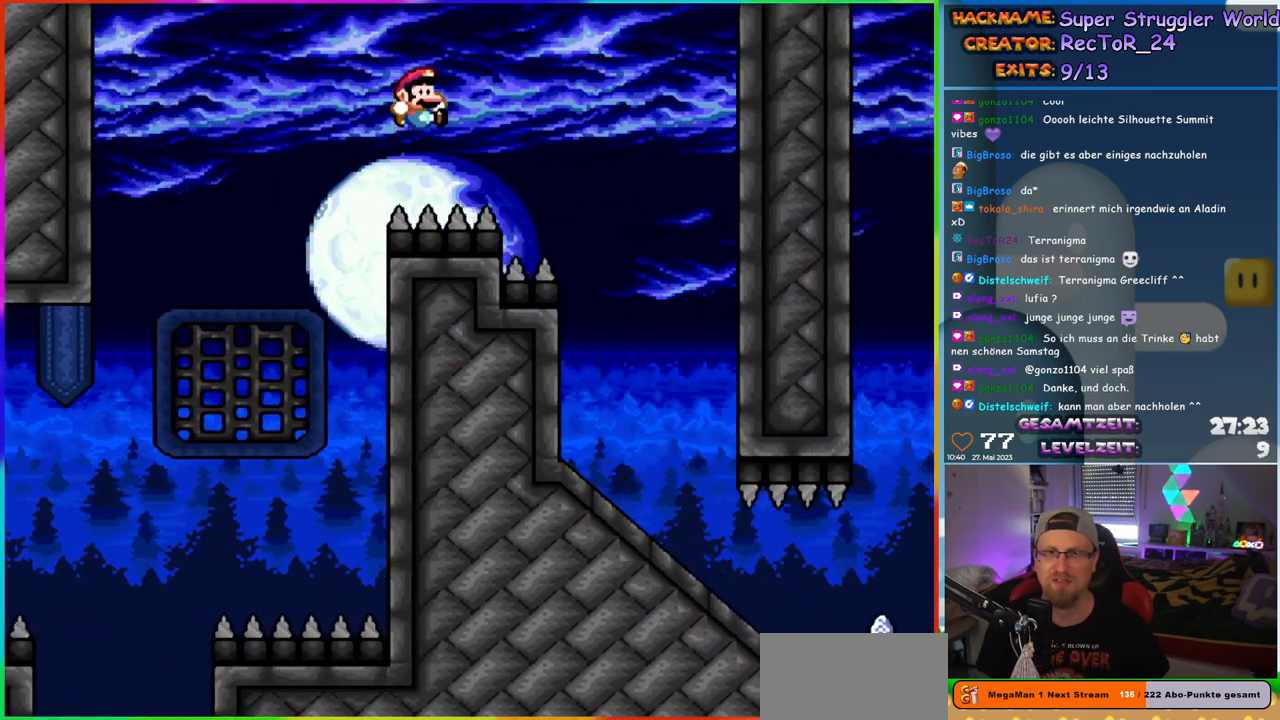
{"buttons": ["Y", "DPAD_UP", "DPAD_LEFT"]}
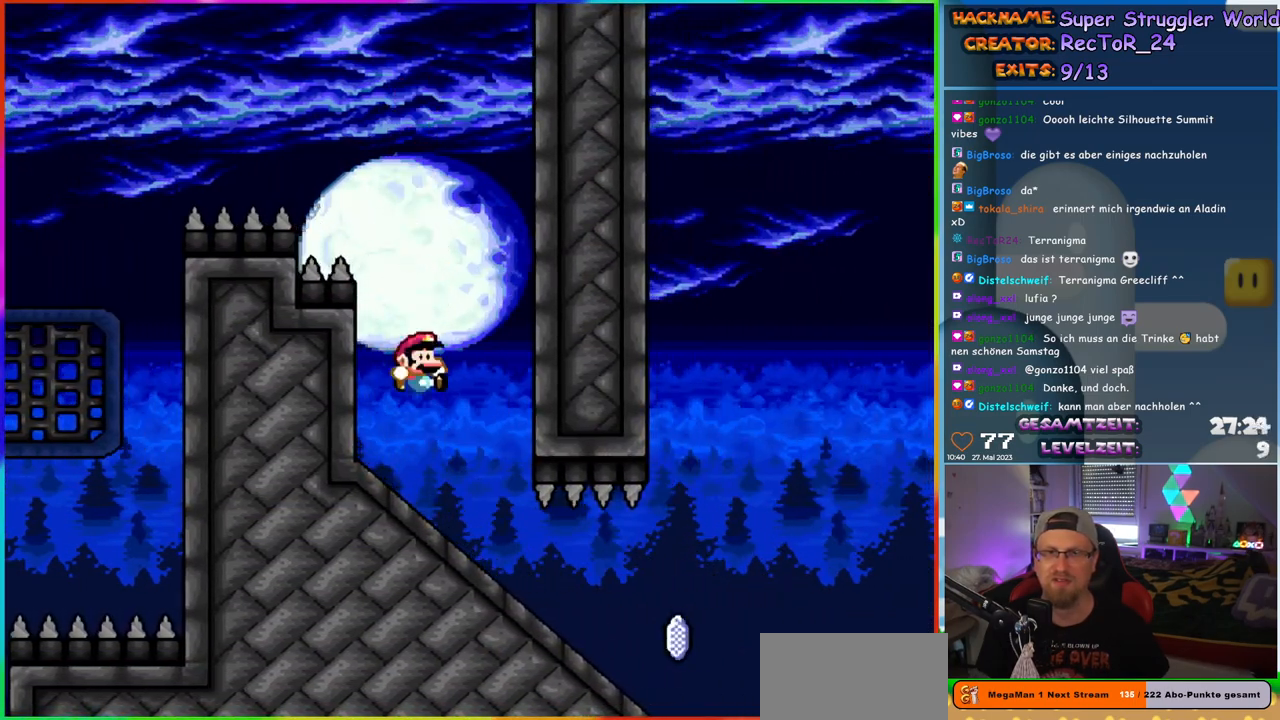
{"buttons": ["X", "DPAD_DOWN"]}
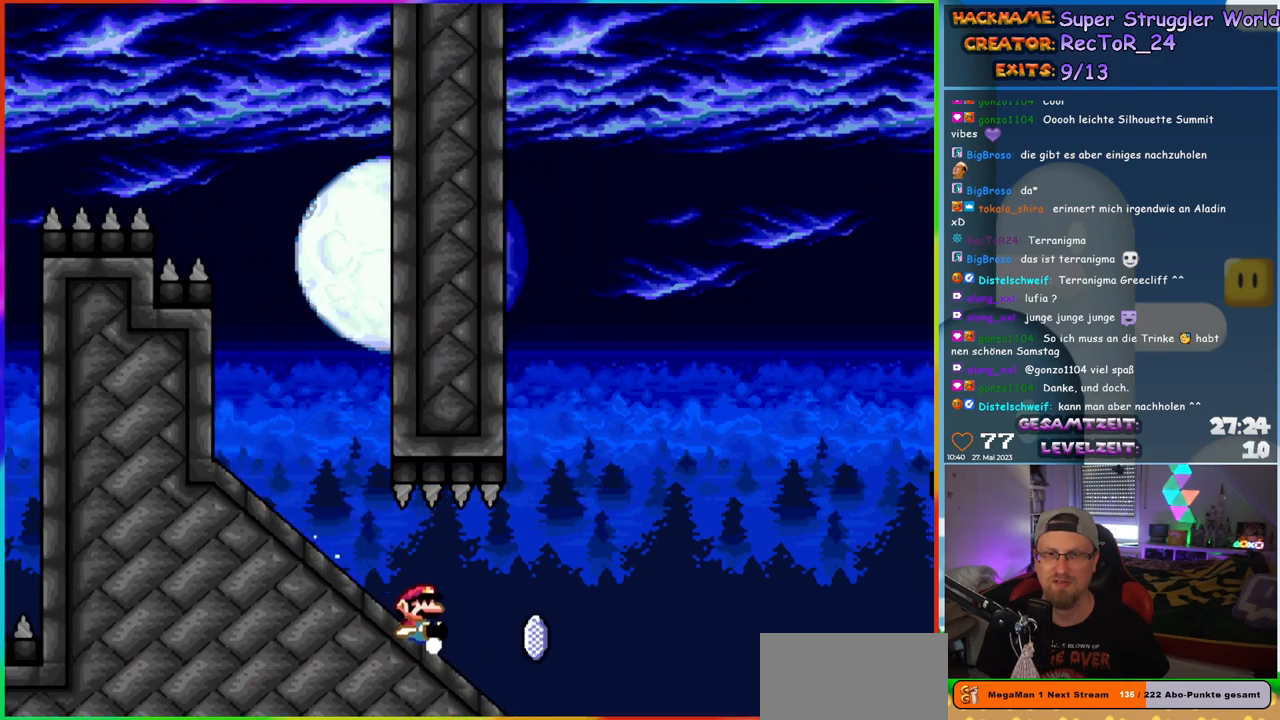
{"buttons": ["A", "X"], "events": [[167, "A", "down"], [167, "DPAD_DOWN", "up"]]}
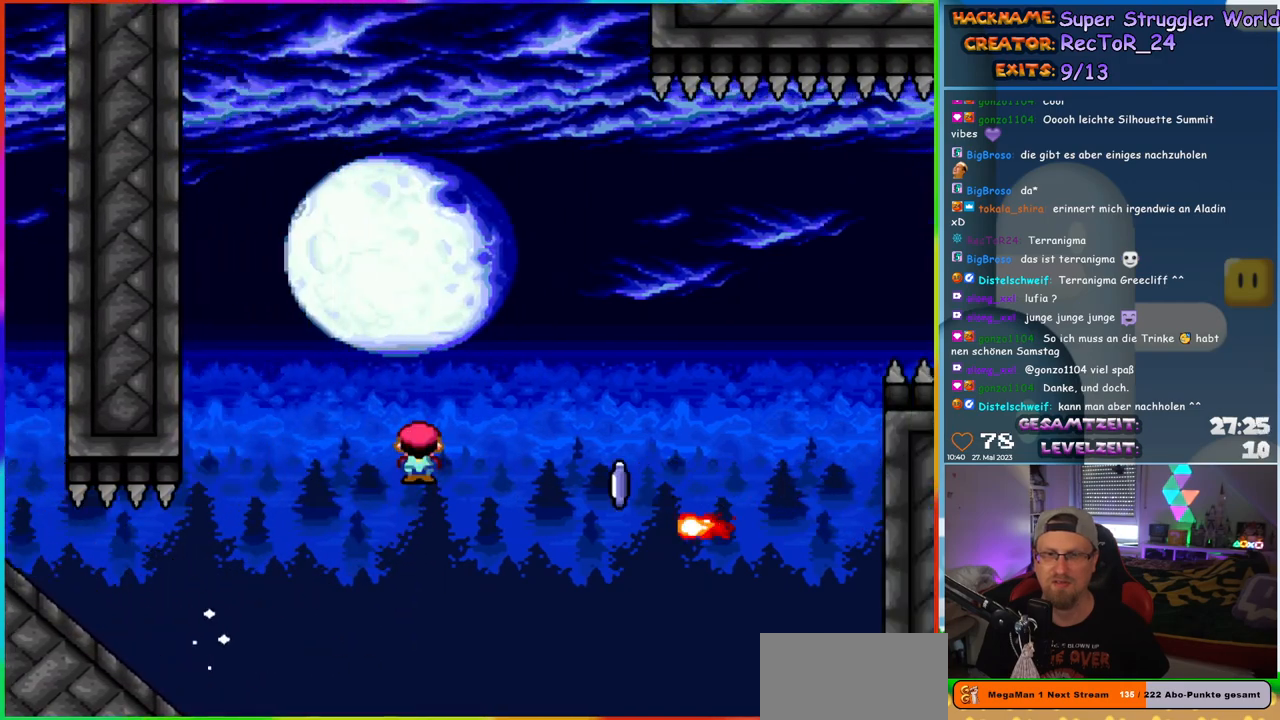
{"buttons": ["A", "X"], "events": []}
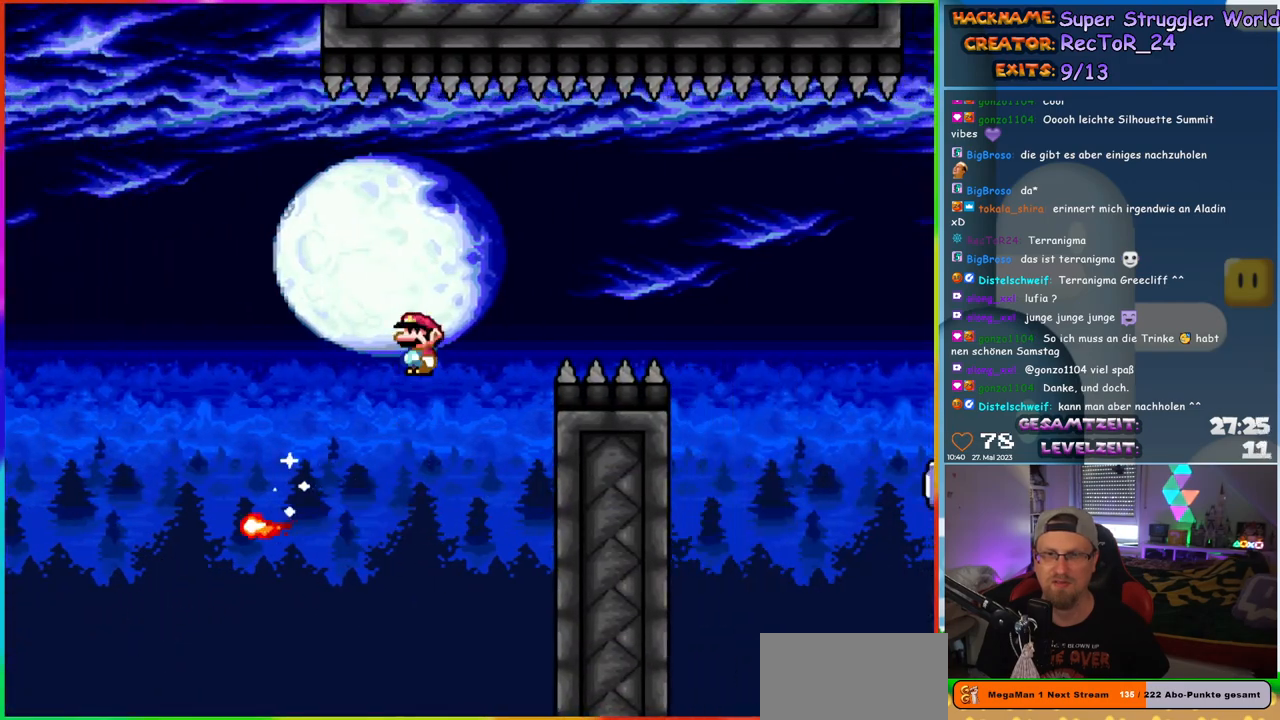
{"buttons": ["A", "X"], "events": []}
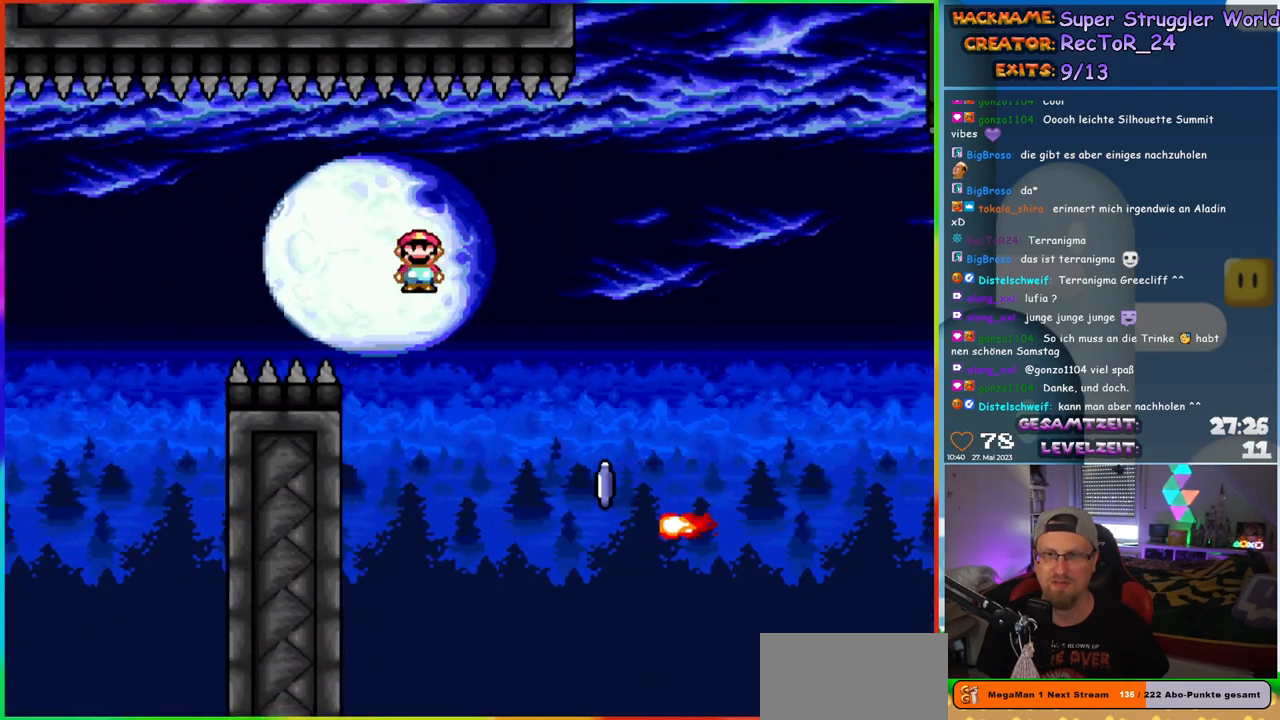
{"buttons": ["A", "X"], "events": [[83, "A", "up"], [200, "A", "down"]]}
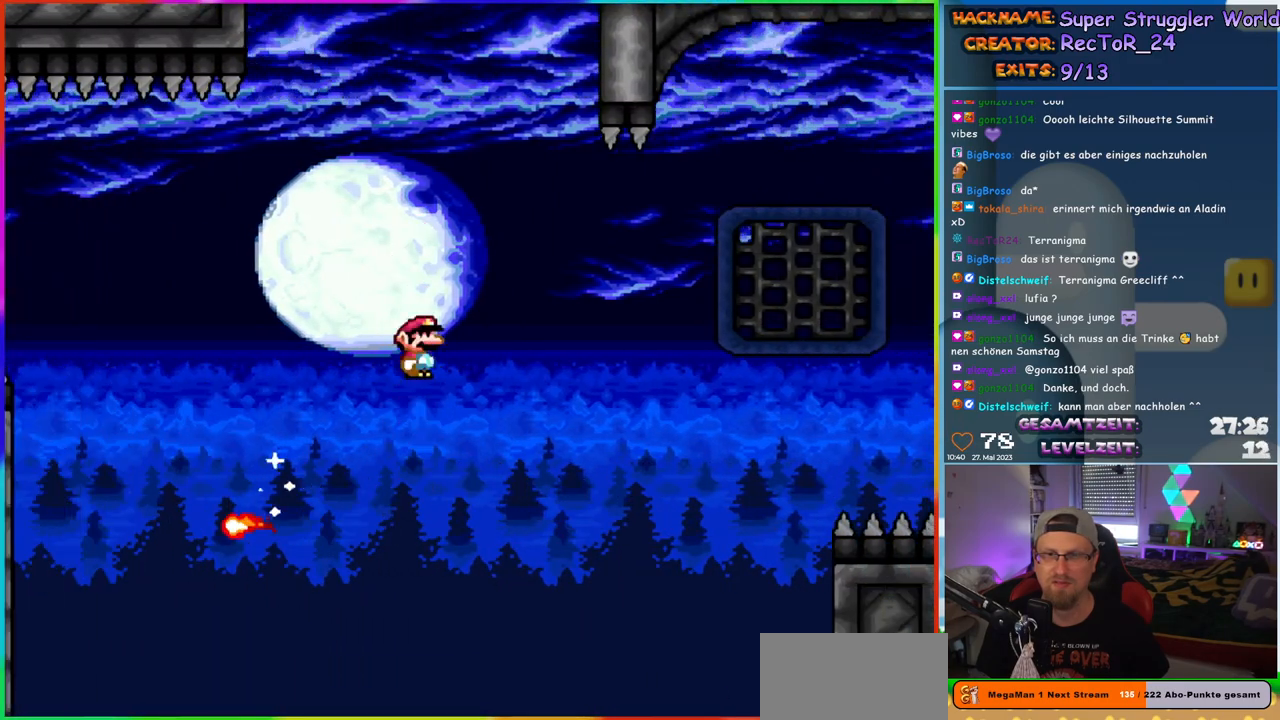
{"buttons": ["A", "X"], "events": []}
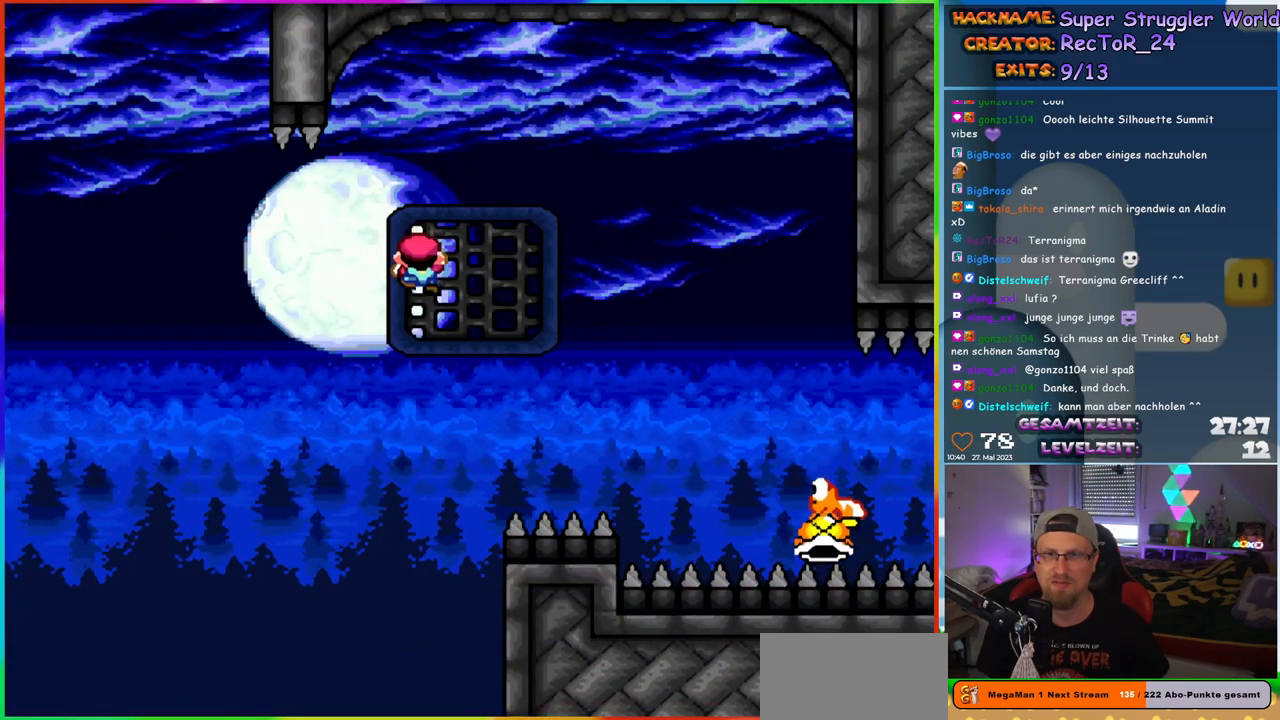
{"buttons": ["B", "Y", "DPAD_RIGHT"], "events": [[83, "A", "up"], [100, "DPAD_RIGHT", "down"], [150, "X", "up"], [150, "Y", "down"], [433, "B", "down"]]}
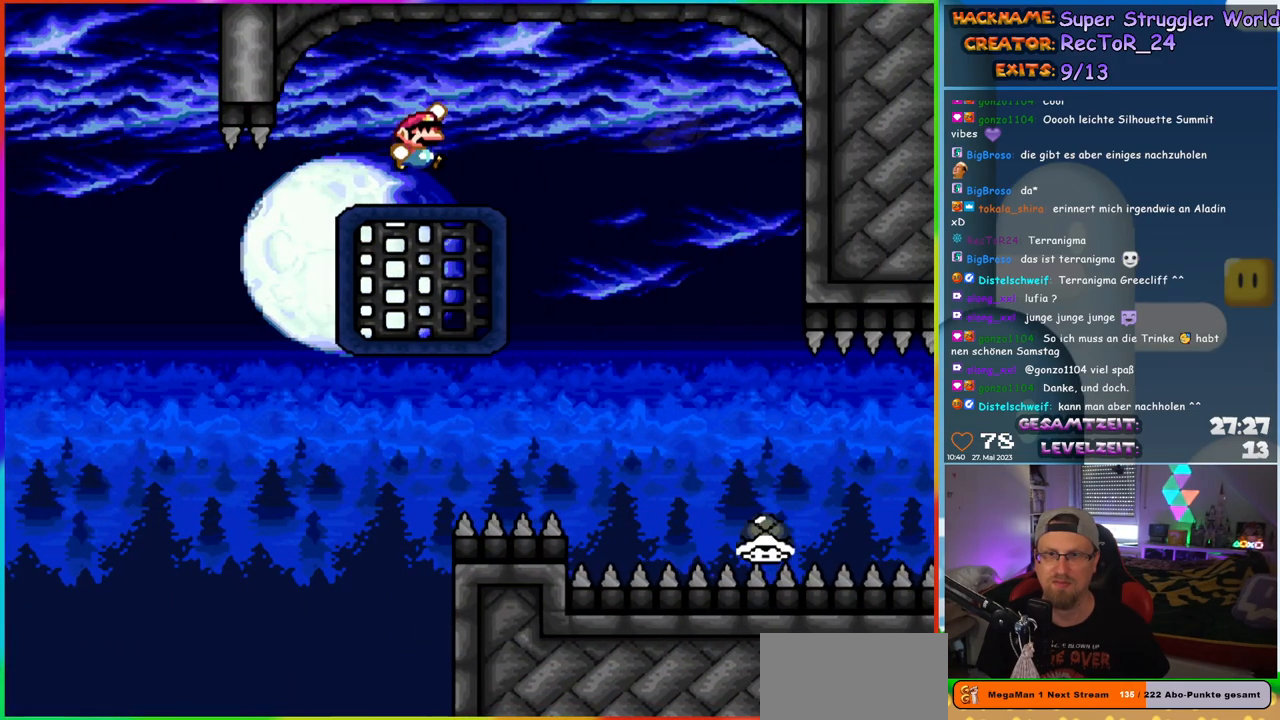
{"buttons": ["B", "Y", "DPAD_RIGHT"], "events": [[217, "B", "up"], [300, "B", "down"]]}
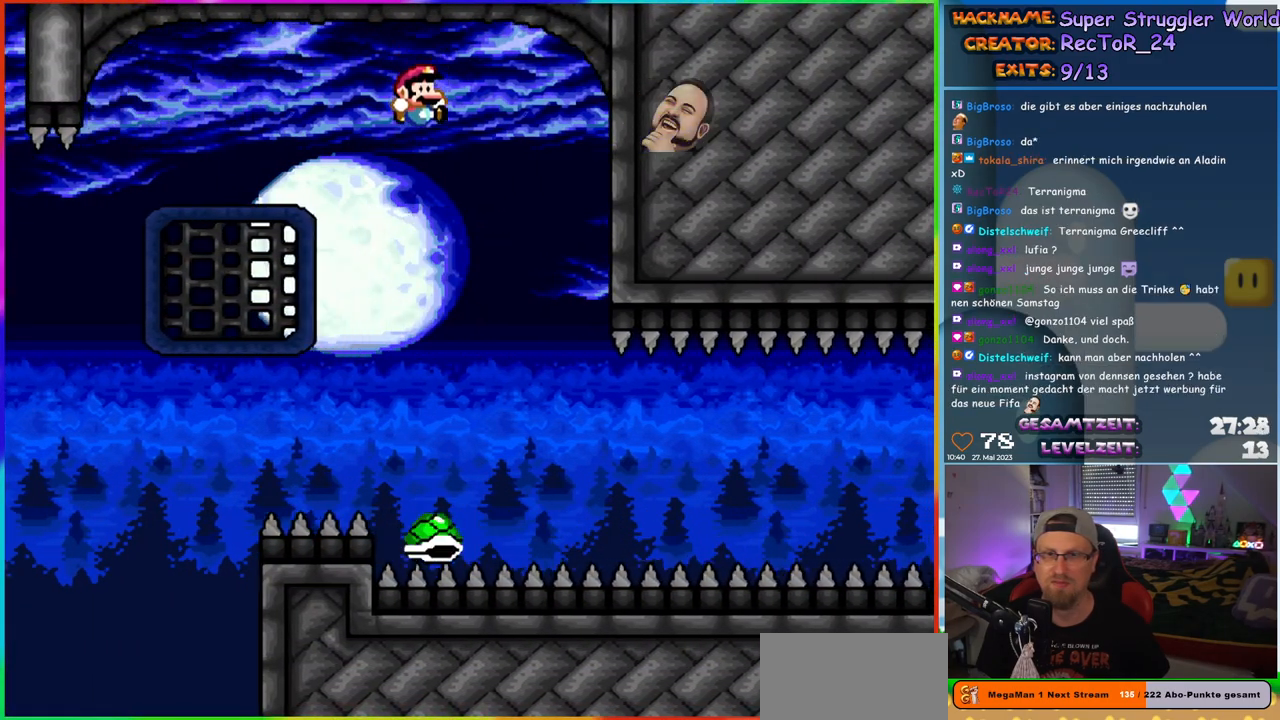
{"buttons": ["Y", "DPAD_RIGHT"], "events": [[267, "DPAD_RIGHT", "up"], [283, "DPAD_LEFT", "down"], [317, "B", "up"], [367, "DPAD_LEFT", "up"], [400, "DPAD_RIGHT", "down"]]}
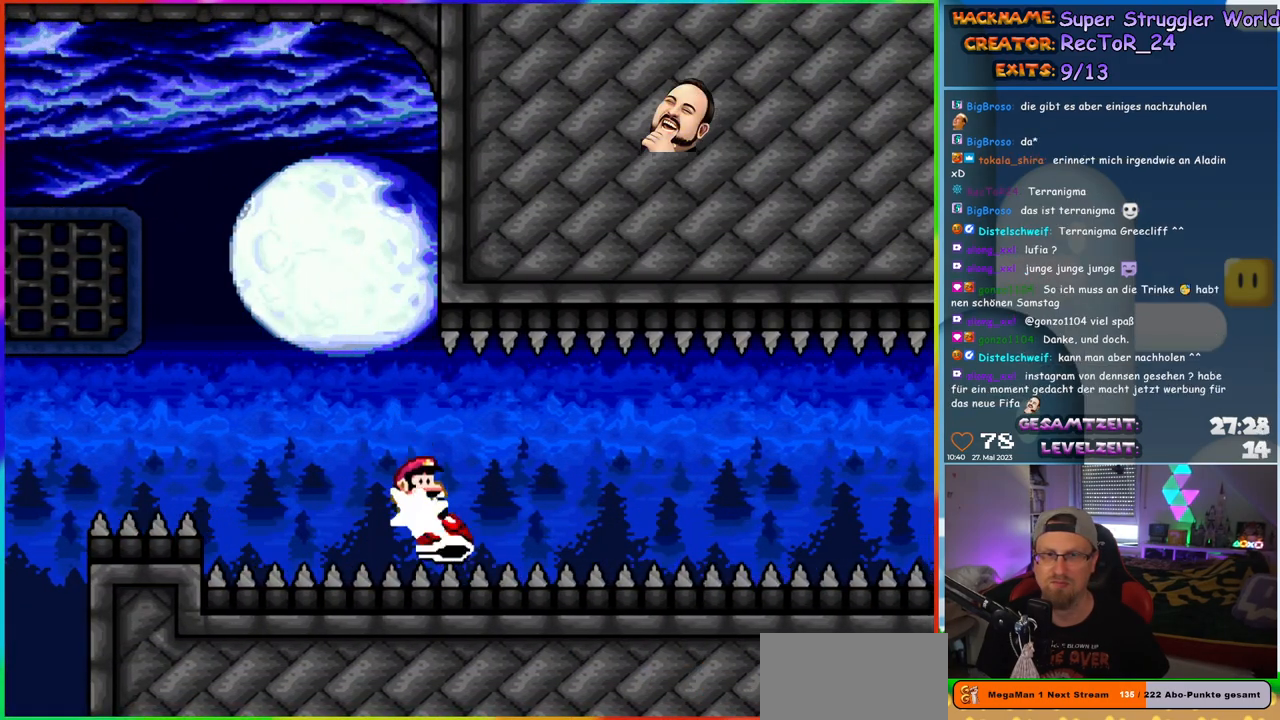
{"buttons": ["Y", "DPAD_LEFT"], "events": [[350, "DPAD_RIGHT", "up"], [367, "DPAD_LEFT", "down"]]}
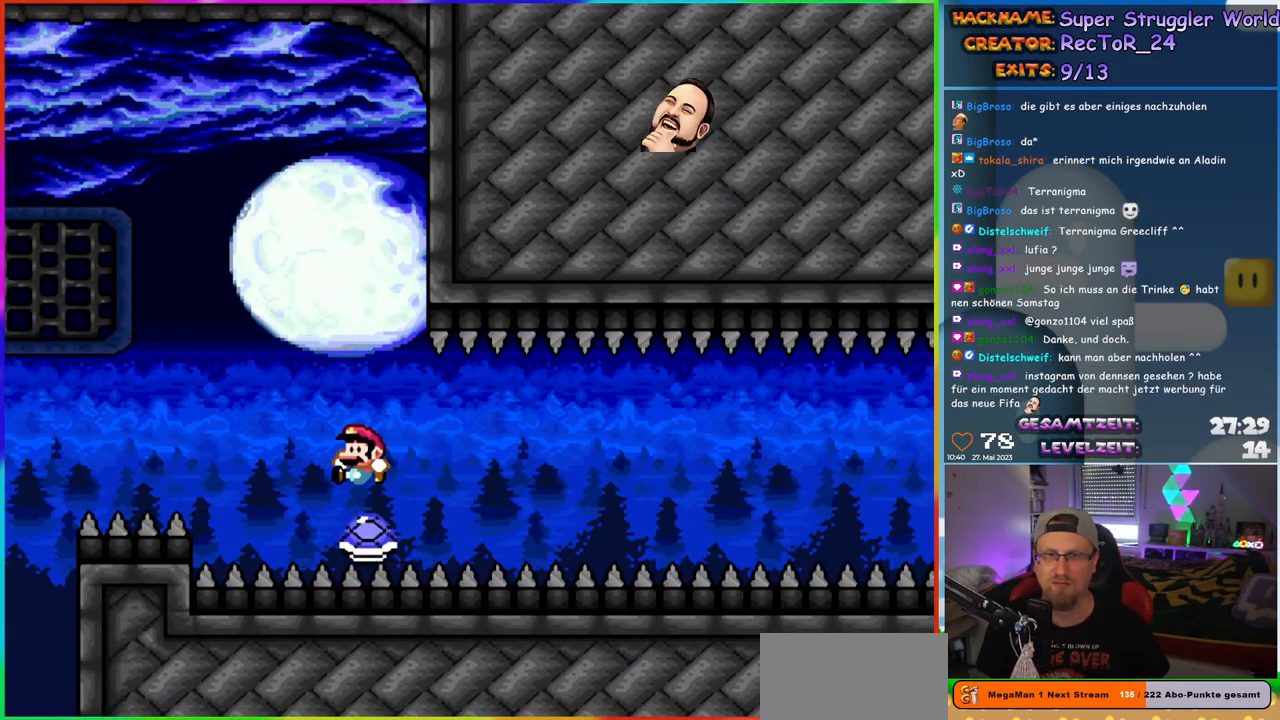
{"buttons": ["B", "Y", "DPAD_LEFT"], "events": [[100, "DPAD_LEFT", "up"], [100, "DPAD_RIGHT", "down"], [250, "DPAD_RIGHT", "up"], [267, "DPAD_LEFT", "down"], [433, "B", "down"]]}
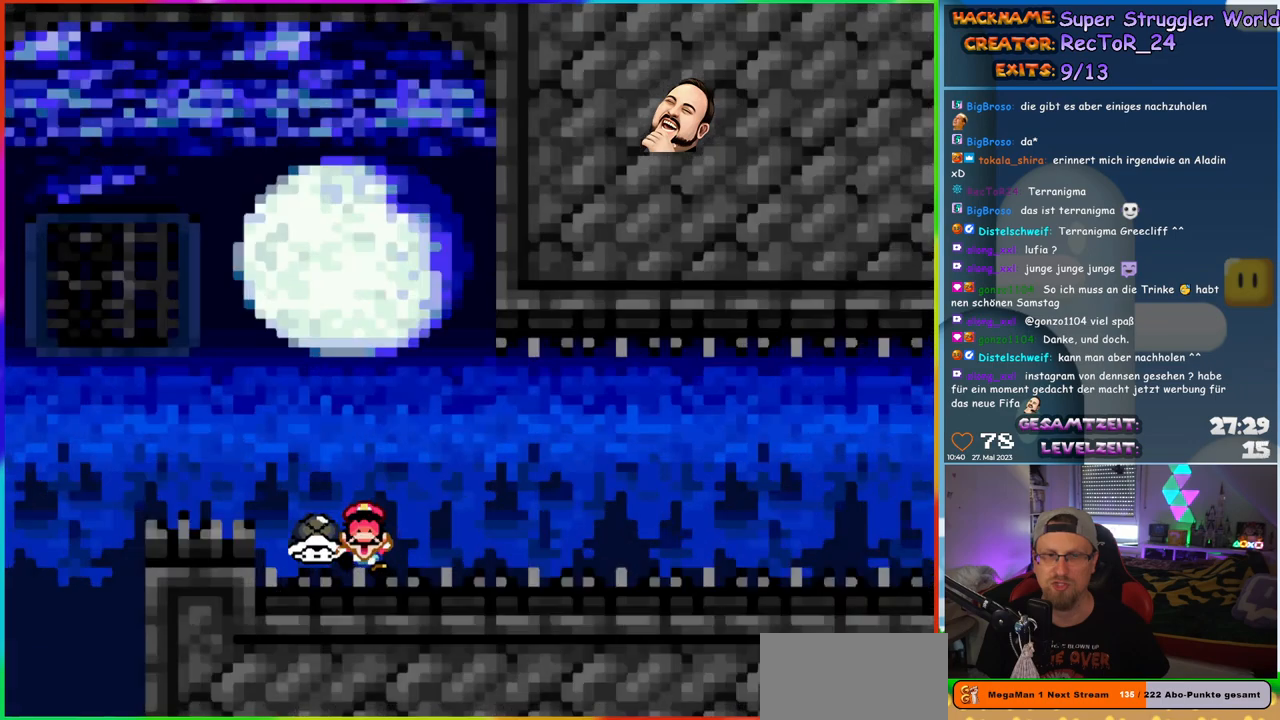
{"buttons": [], "events": [[267, "DPAD_LEFT", "up"], [300, "B", "up"], [350, "Y", "up"]]}
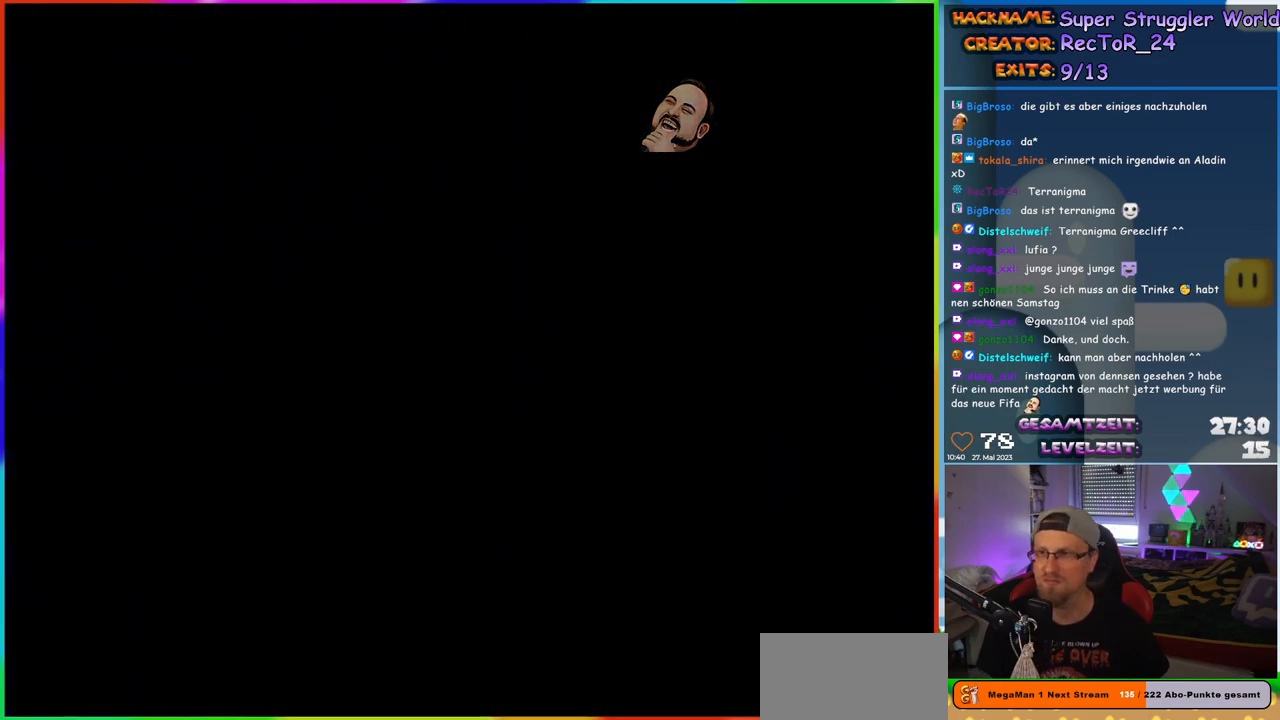
{"buttons": [], "events": []}
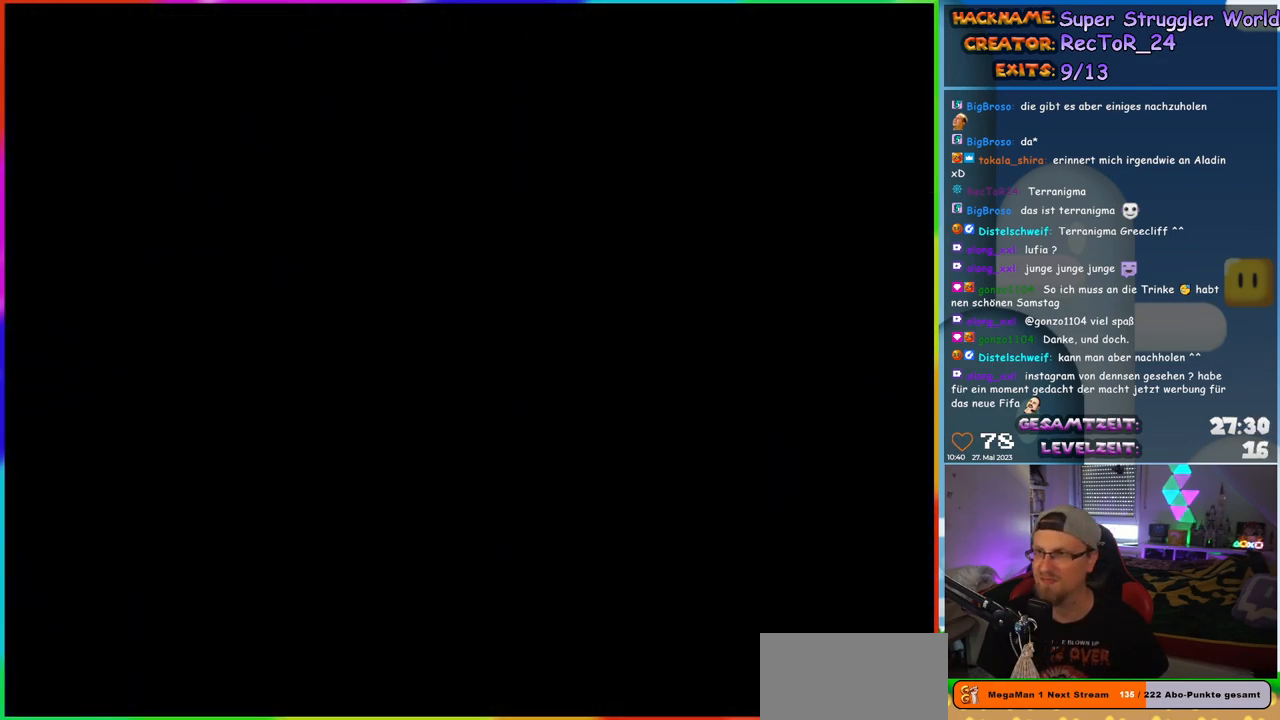
{"buttons": [], "events": []}
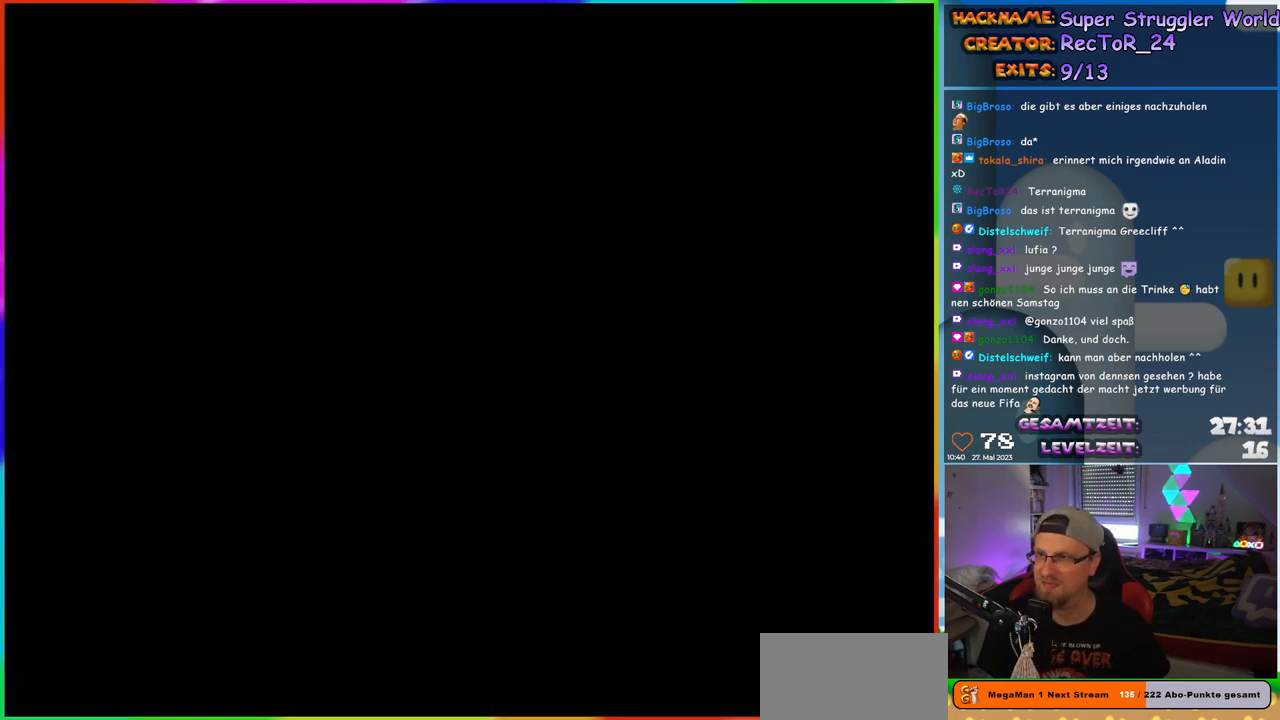
{"buttons": [], "events": []}
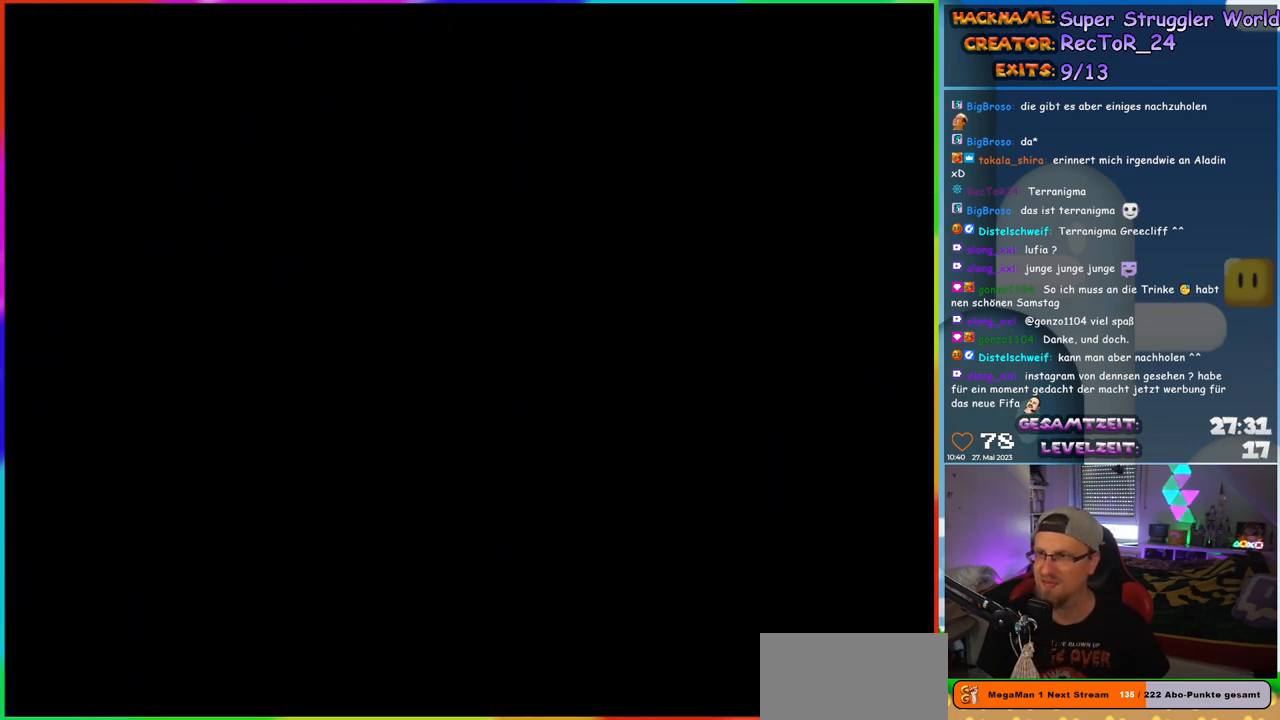
{"buttons": [], "events": []}
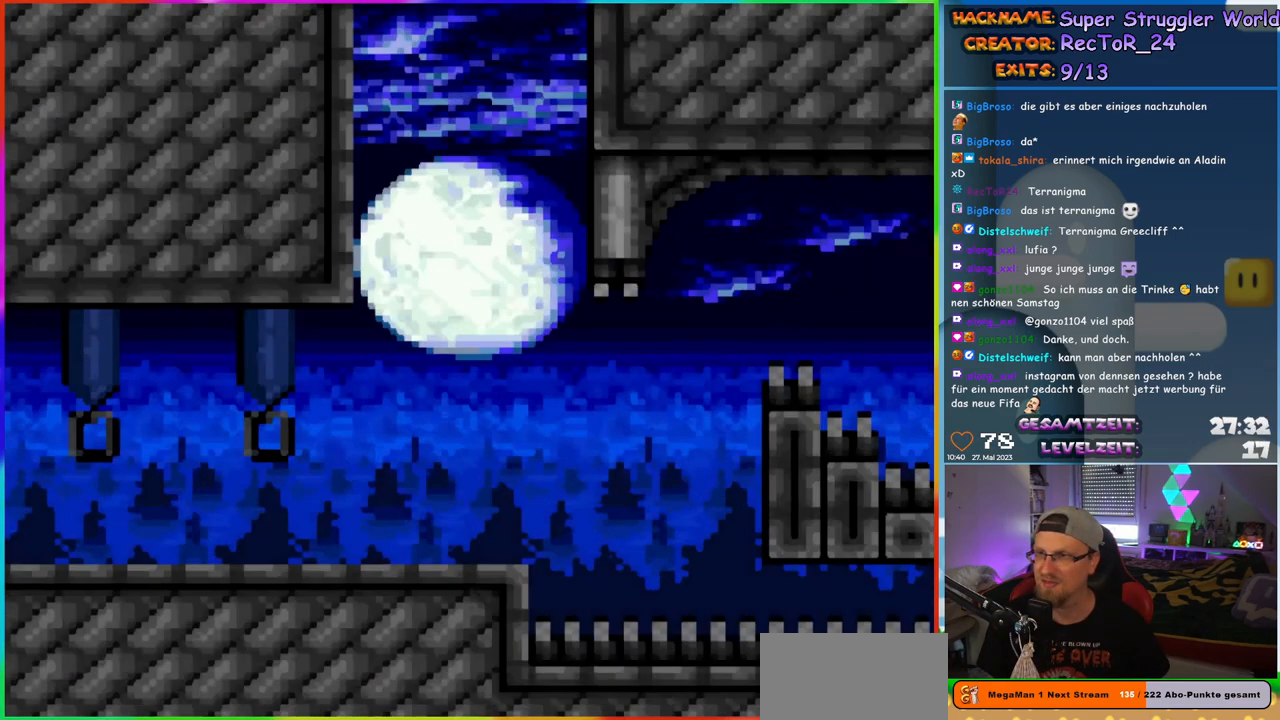
{"buttons": ["Y", "DPAD_RIGHT"], "events": [[250, "Y", "down"], [317, "DPAD_RIGHT", "down"]]}
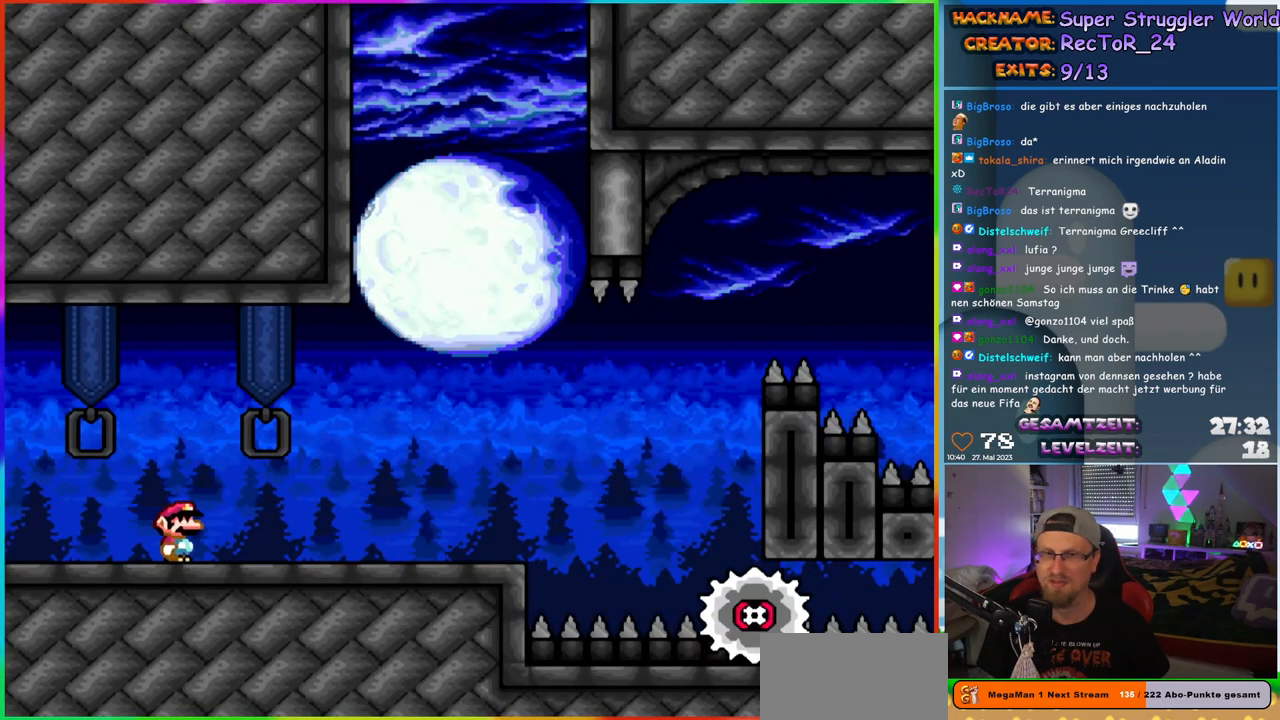
{"buttons": [], "events": [[100, "X", "down"], [100, "Y", "up"], [300, "X", "up"], [433, "DPAD_RIGHT", "up"]]}
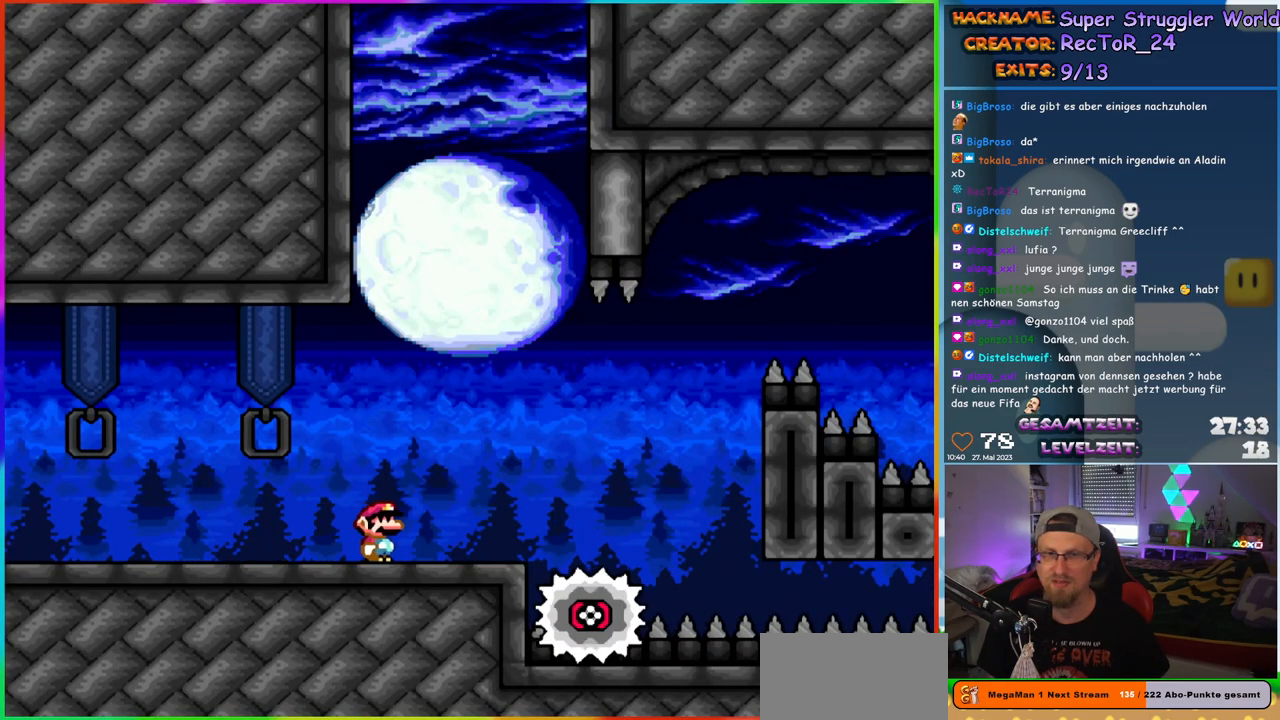
{"buttons": [], "events": [[67, "START", "down"], [233, "START", "up"]]}